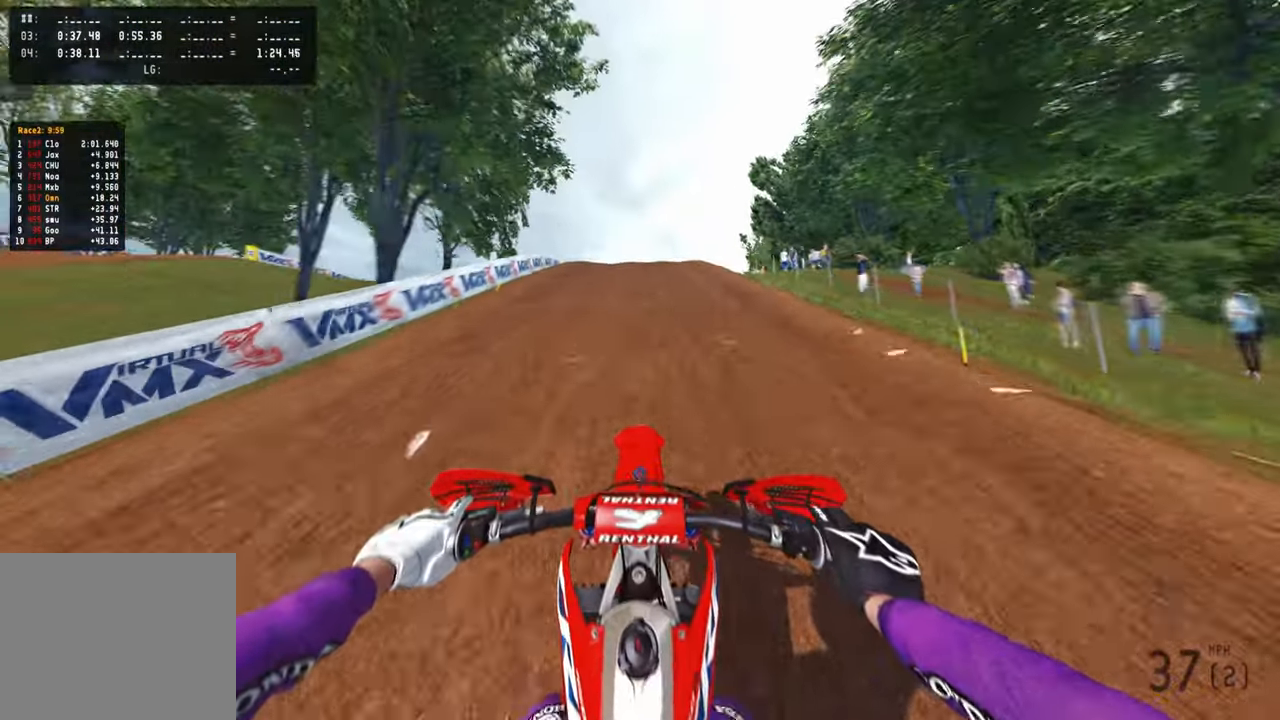
Gameplay with a controller (PlayStation layout); each line is a JSON object with the inputs held at the frame after it. "events" lists button and stick changes between this image and that frame as [ms after this image, input, new state], when the widget could be followed in between.
{"buttons": ["R2"], "left_stick": "up", "right_stick": "up", "events": []}
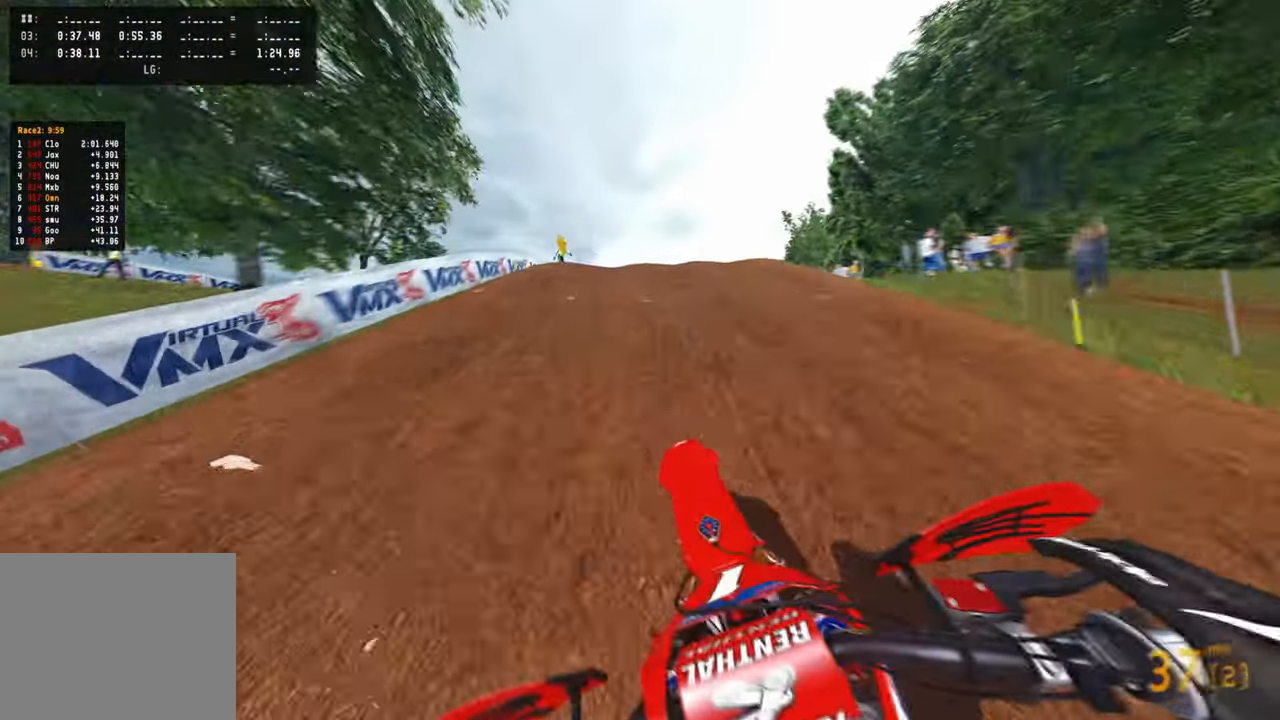
{"buttons": [], "left_stick": "up", "right_stick": "up", "events": [[133, "R3", "down"], [233, "R3", "up"], [283, "R2", "up"]]}
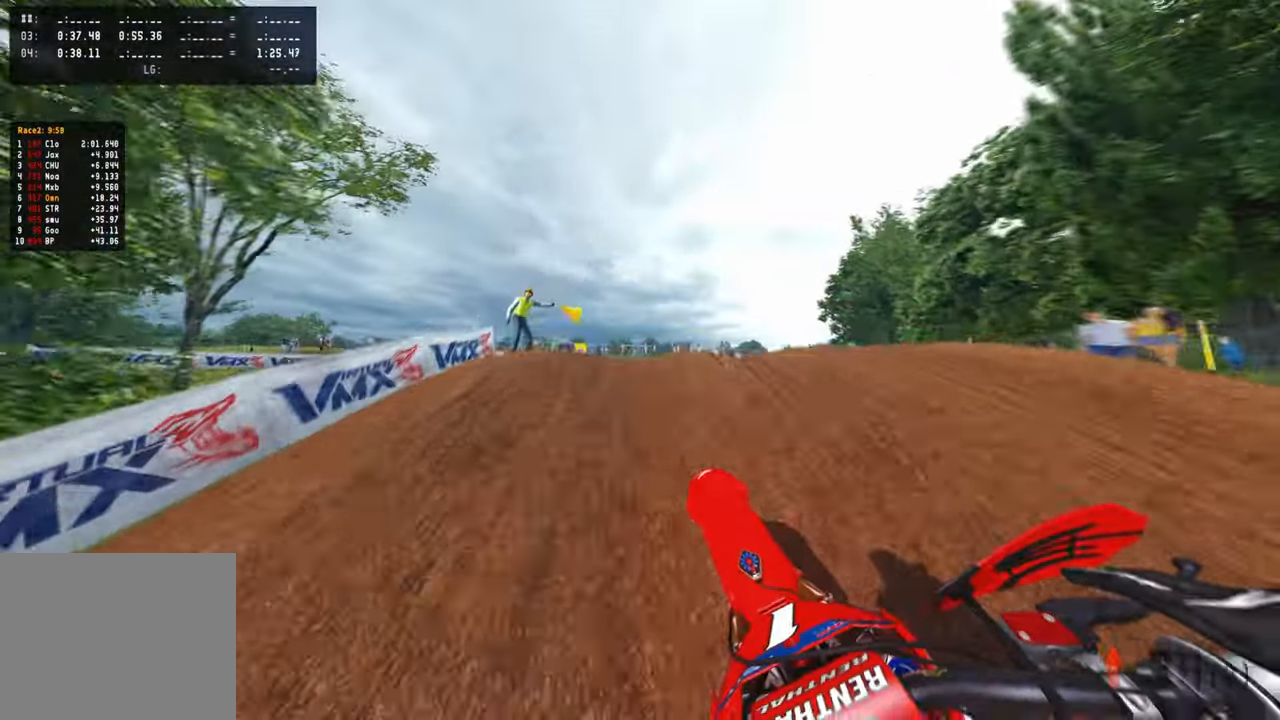
{"buttons": ["R2"], "left_stick": "up", "right_stick": "up-right", "events": [[66, "R2", "down"], [133, "R2", "up"], [283, "R2", "down"], [433, "right_stick", "up-right"]]}
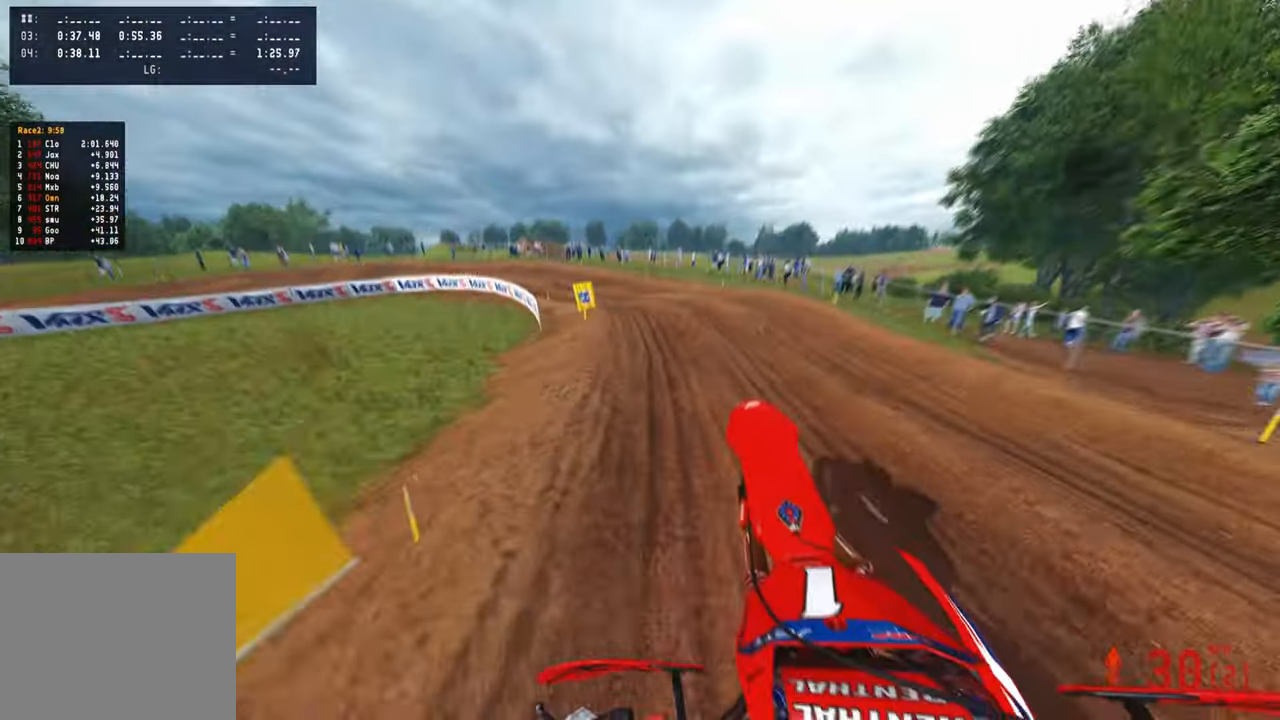
{"buttons": [], "left_stick": "up-left", "right_stick": "up-right", "events": [[366, "left_stick", "up-left"], [450, "R2", "up"]]}
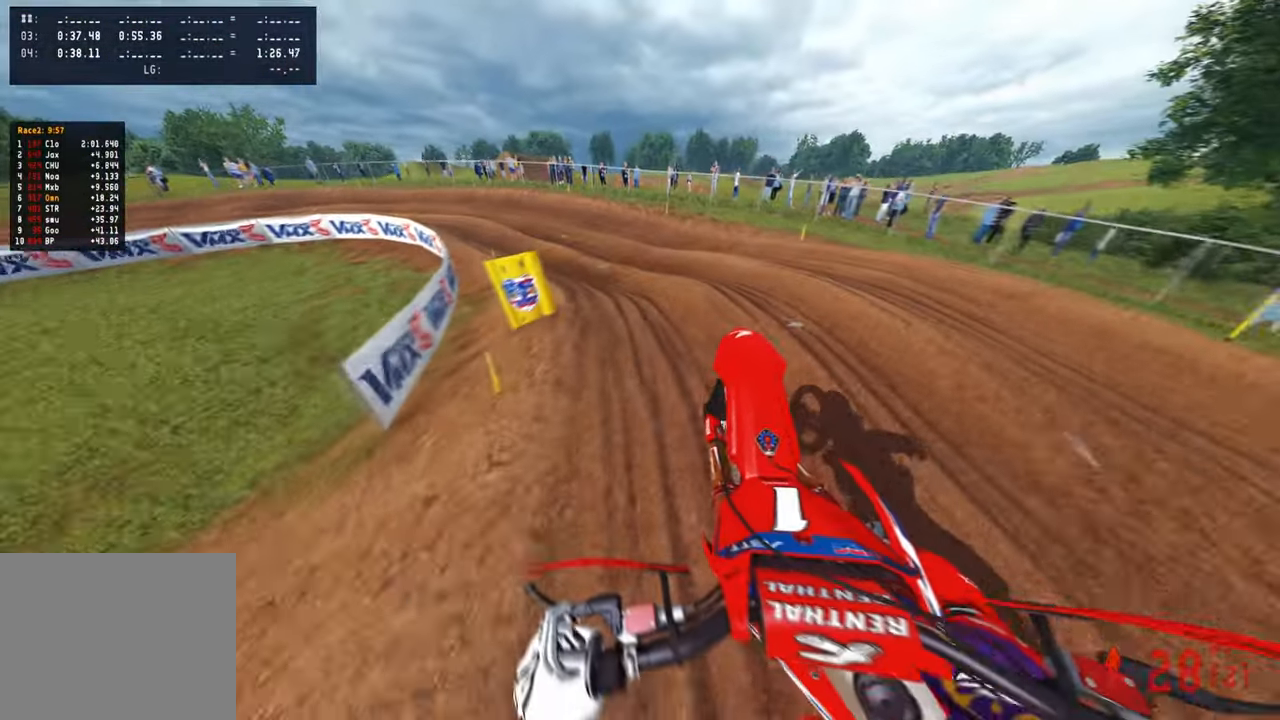
{"buttons": ["R2"], "left_stick": "up-left", "right_stick": "up-right", "events": [[50, "R2", "down"], [150, "R2", "up"], [283, "R2", "down"]]}
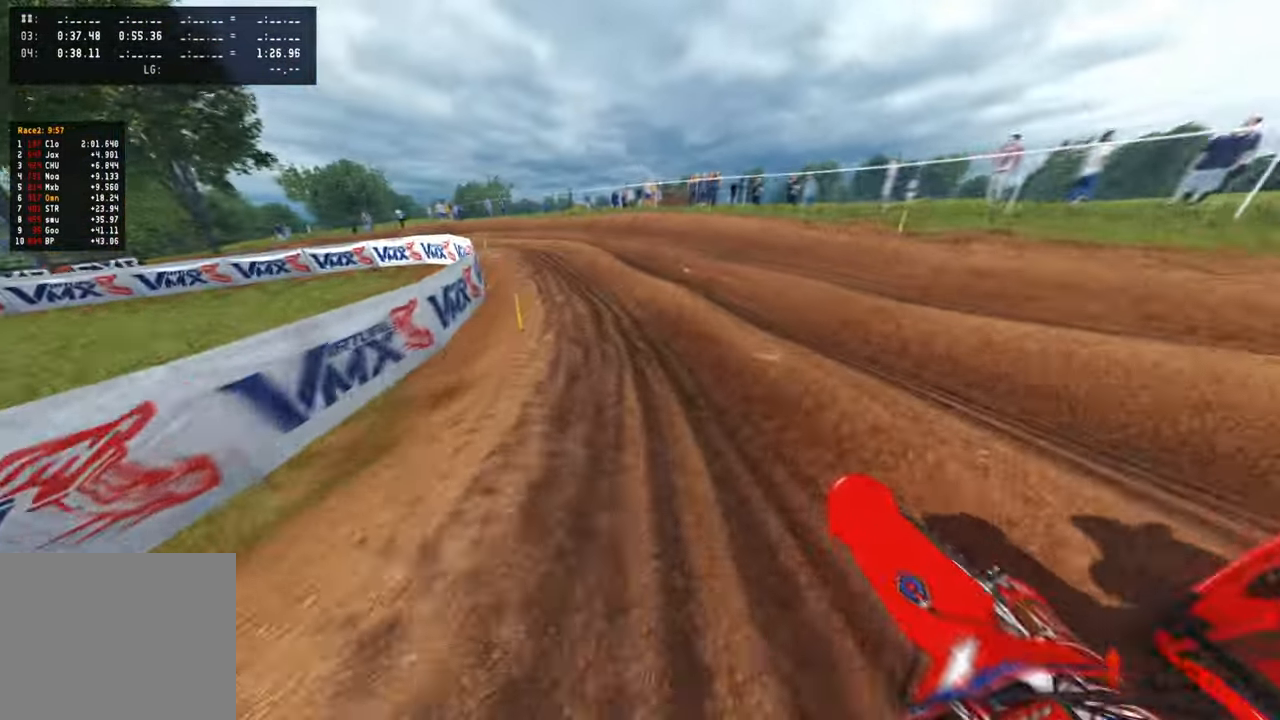
{"buttons": [], "left_stick": "up-left", "right_stick": "up-right", "events": [[450, "R2", "up"]]}
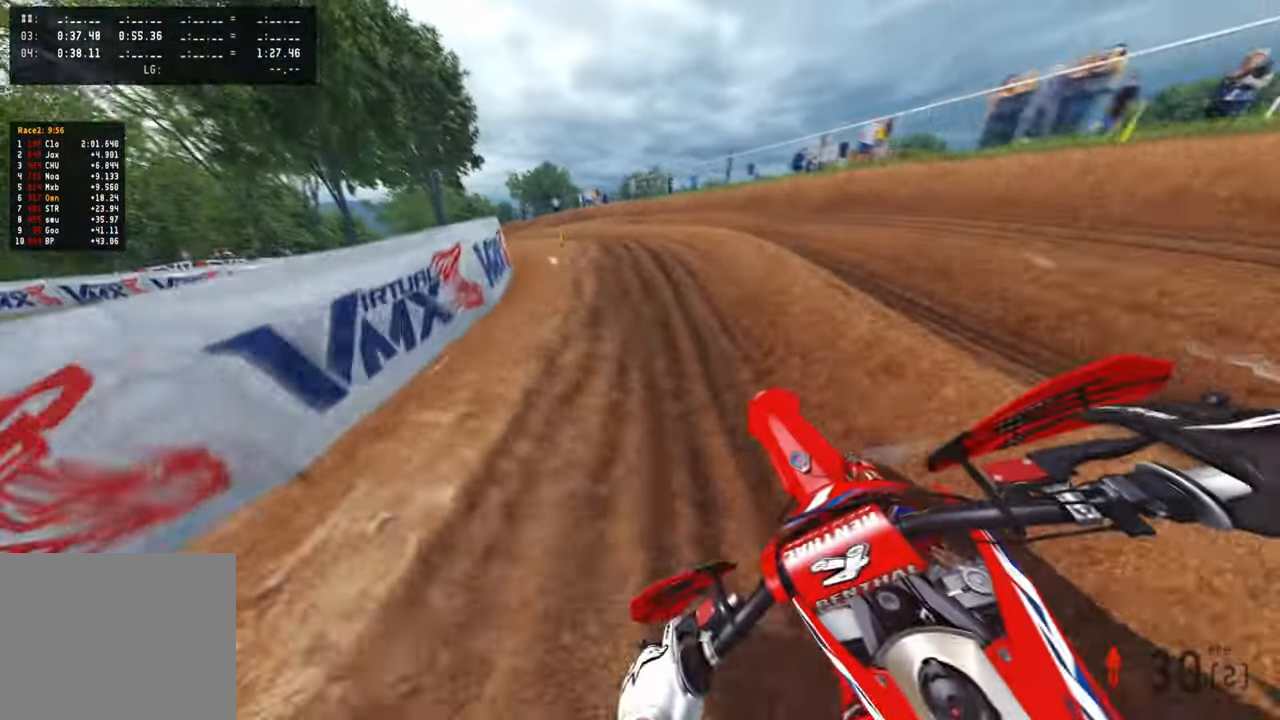
{"buttons": ["R2"], "left_stick": "up-left", "right_stick": "right", "events": [[66, "right_stick", "center"], [267, "right_stick", "right"], [467, "R2", "down"]]}
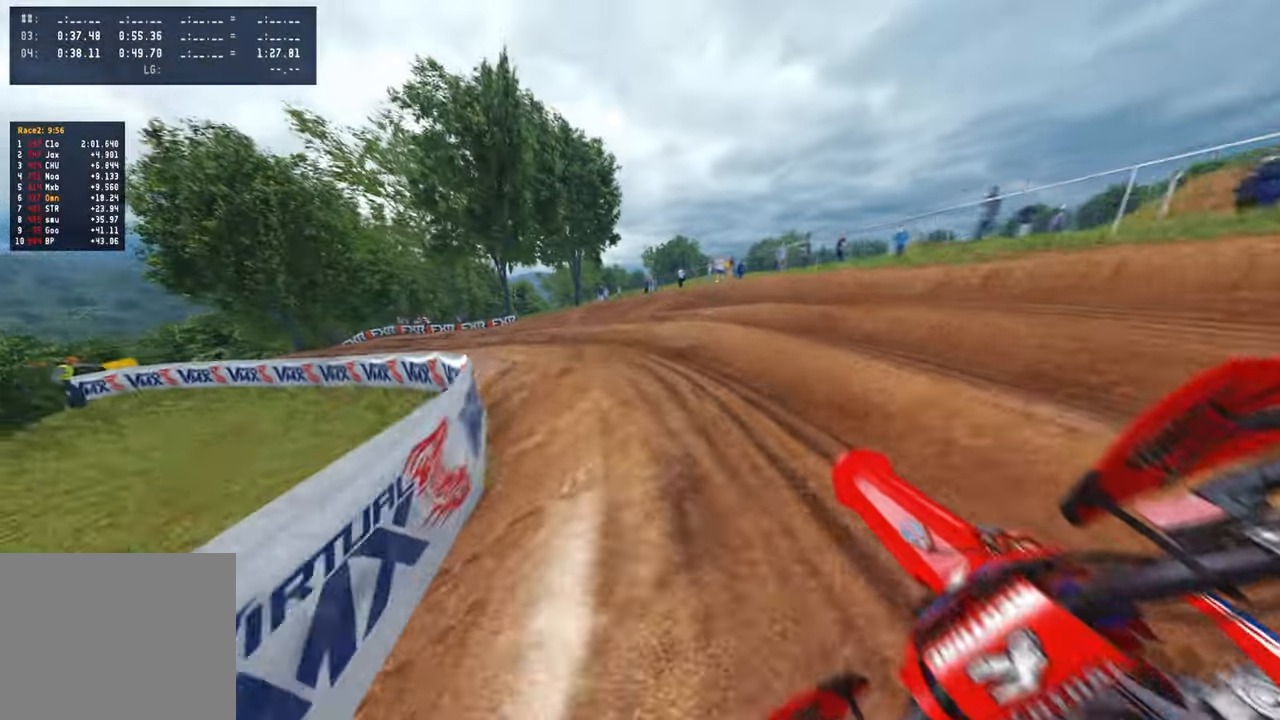
{"buttons": ["R2", "R3"], "left_stick": "up-left", "right_stick": "up-right", "events": [[17, "right_stick", "up-right"], [117, "R2", "up"], [167, "R2", "down"], [400, "R3", "down"]]}
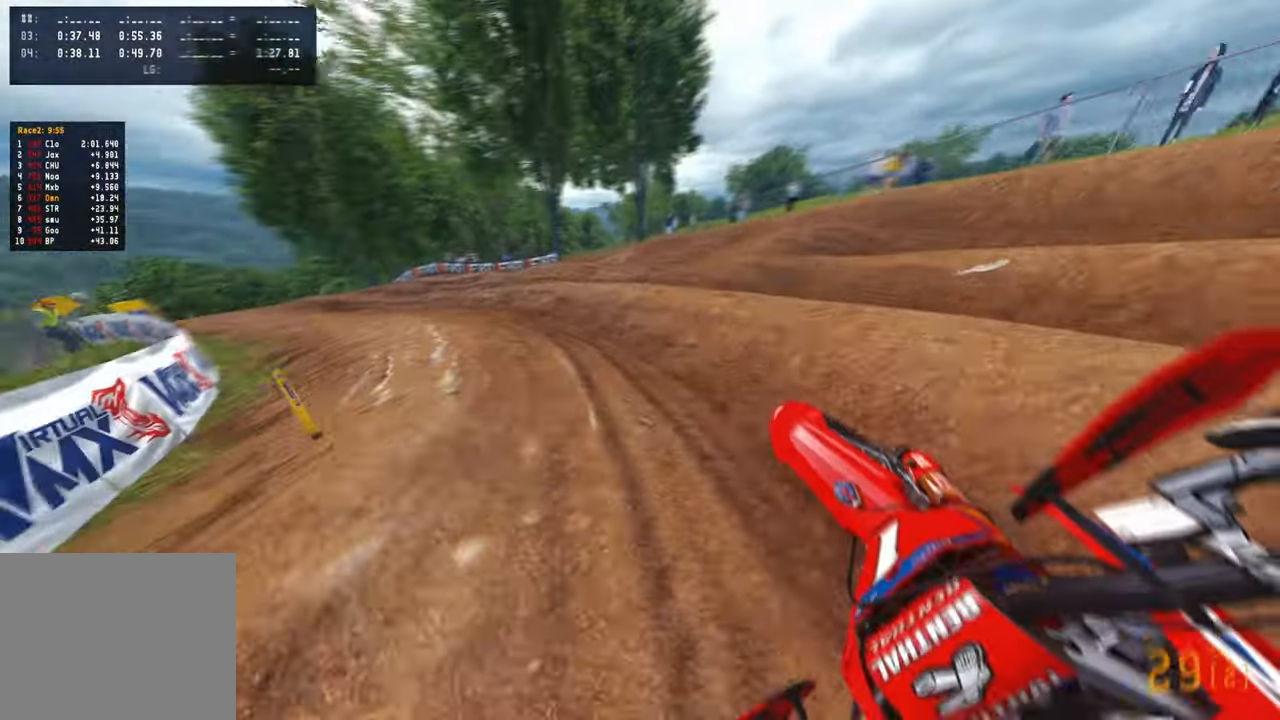
{"buttons": ["R2"], "left_stick": "up-left", "right_stick": "up-right", "events": [[17, "R3", "up"]]}
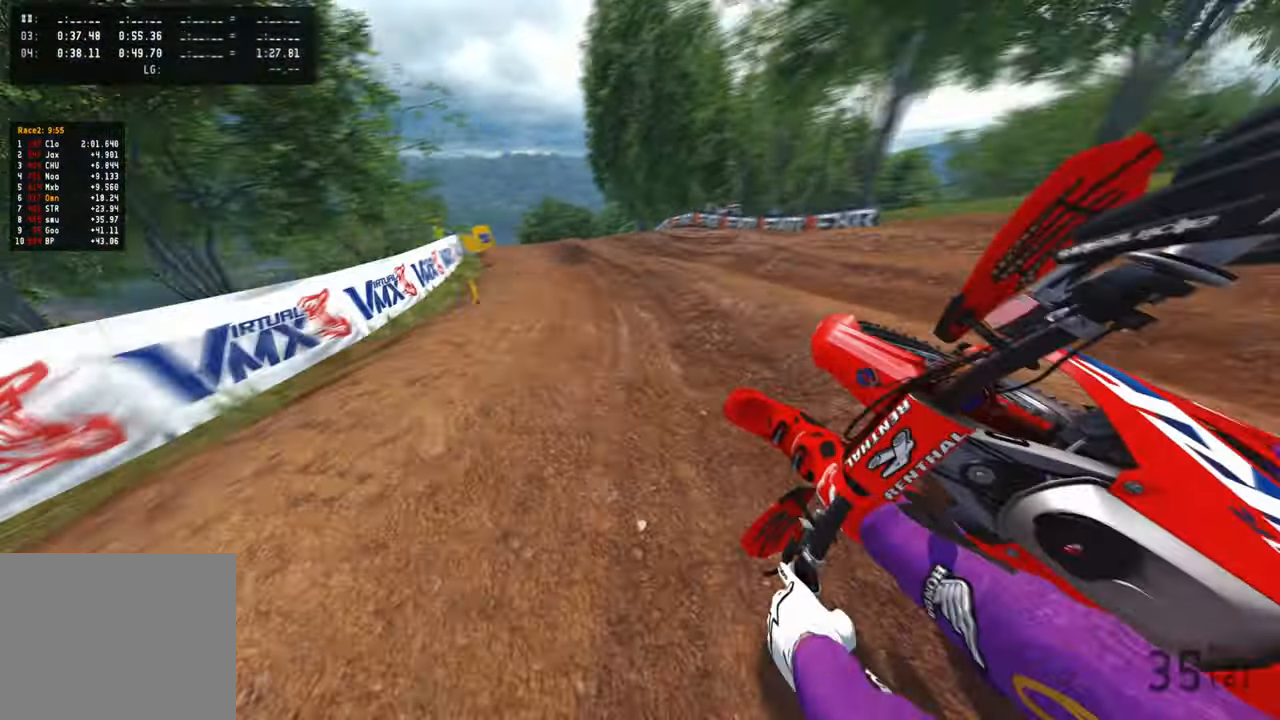
{"buttons": ["R2"], "left_stick": "up", "right_stick": "up-right", "events": [[167, "left_stick", "up"], [217, "R3", "down"], [317, "R3", "up"]]}
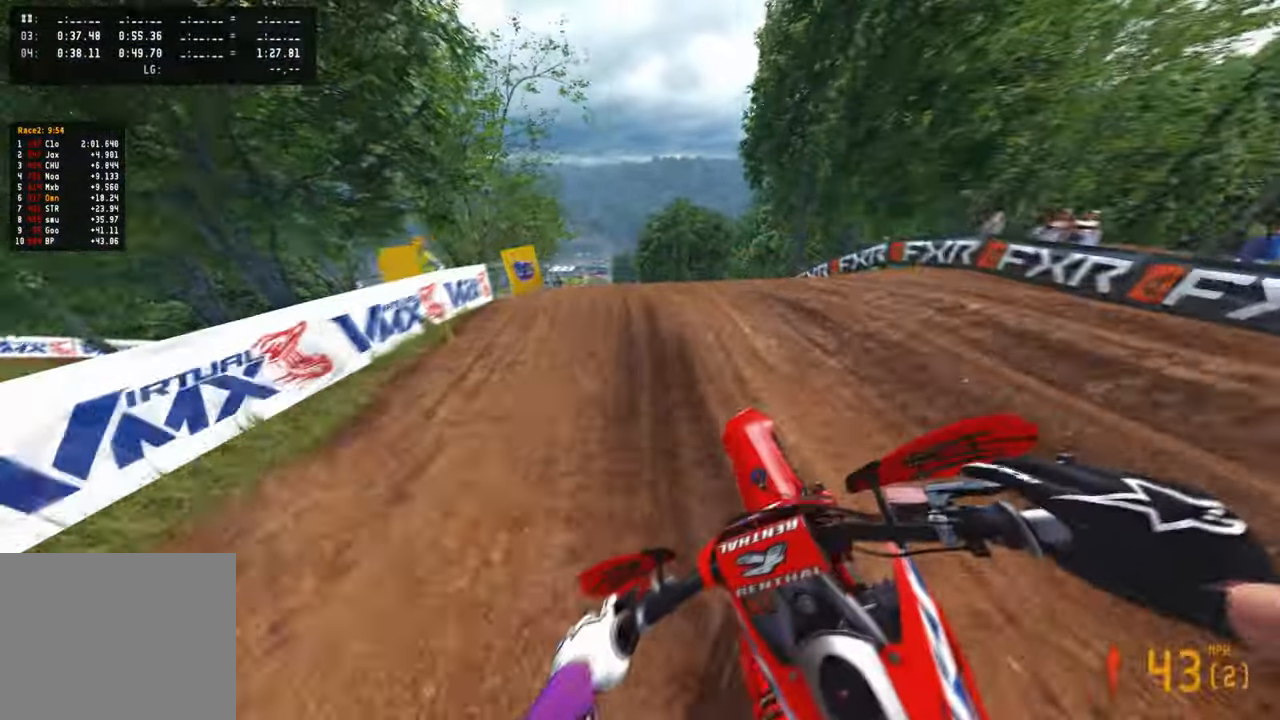
{"buttons": ["R2"], "left_stick": "up", "right_stick": "up-right", "events": [[400, "R1", "down"], [484, "R1", "up"]]}
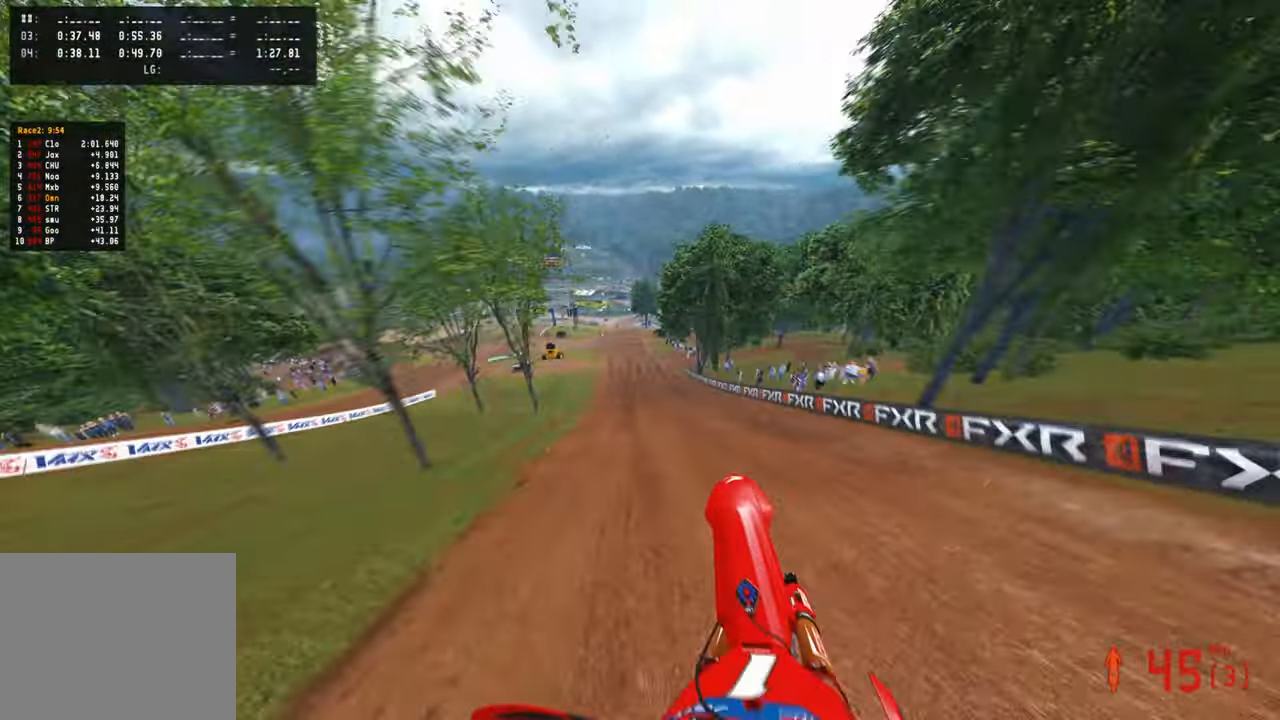
{"buttons": [], "left_stick": "up", "right_stick": "up-right", "events": [[450, "R2", "up"]]}
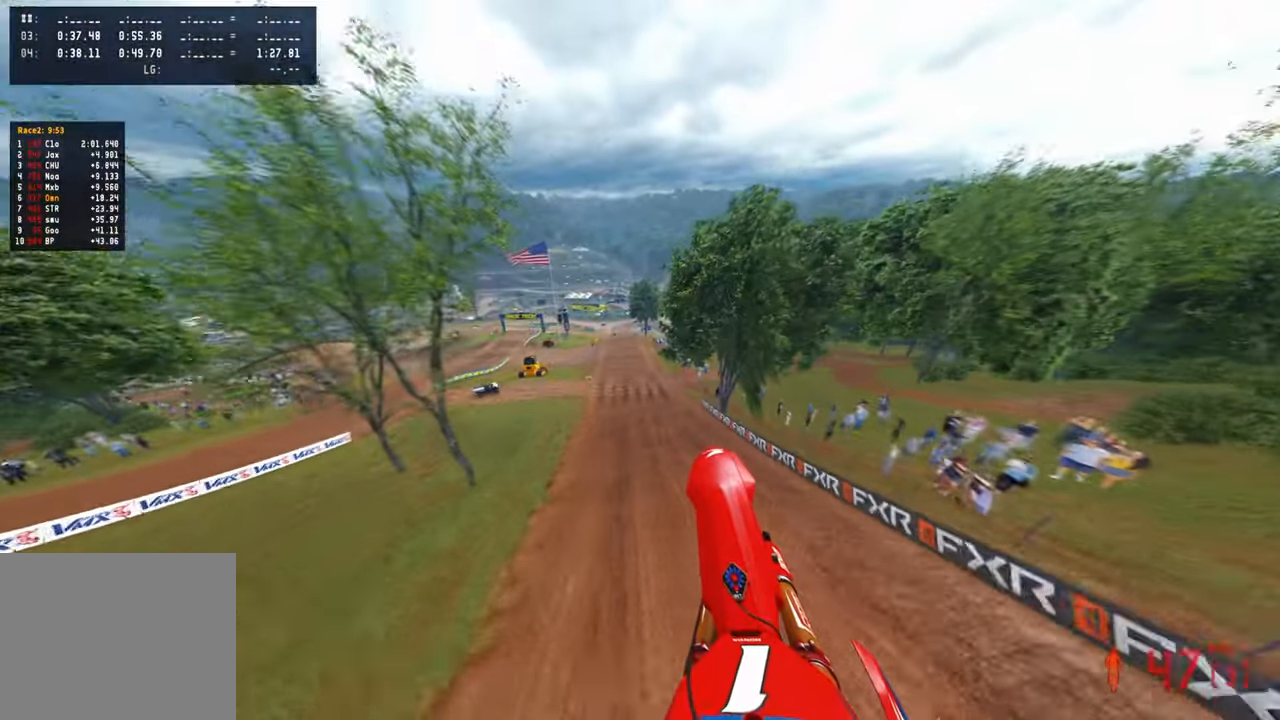
{"buttons": ["R2"], "left_stick": "up-left", "right_stick": "up-right", "events": [[267, "left_stick", "up-left"], [384, "R2", "down"]]}
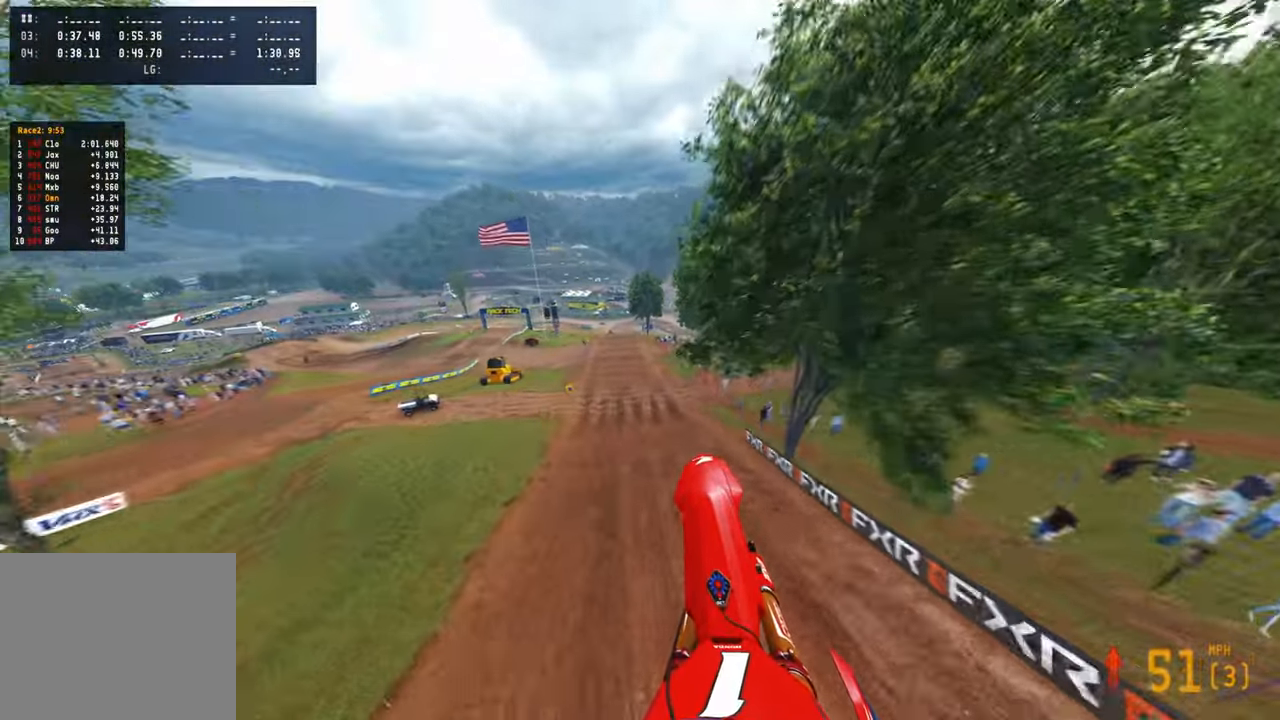
{"buttons": ["R2"], "left_stick": "up-right", "right_stick": "up-right", "events": [[217, "left_stick", "up"], [334, "left_stick", "up-right"]]}
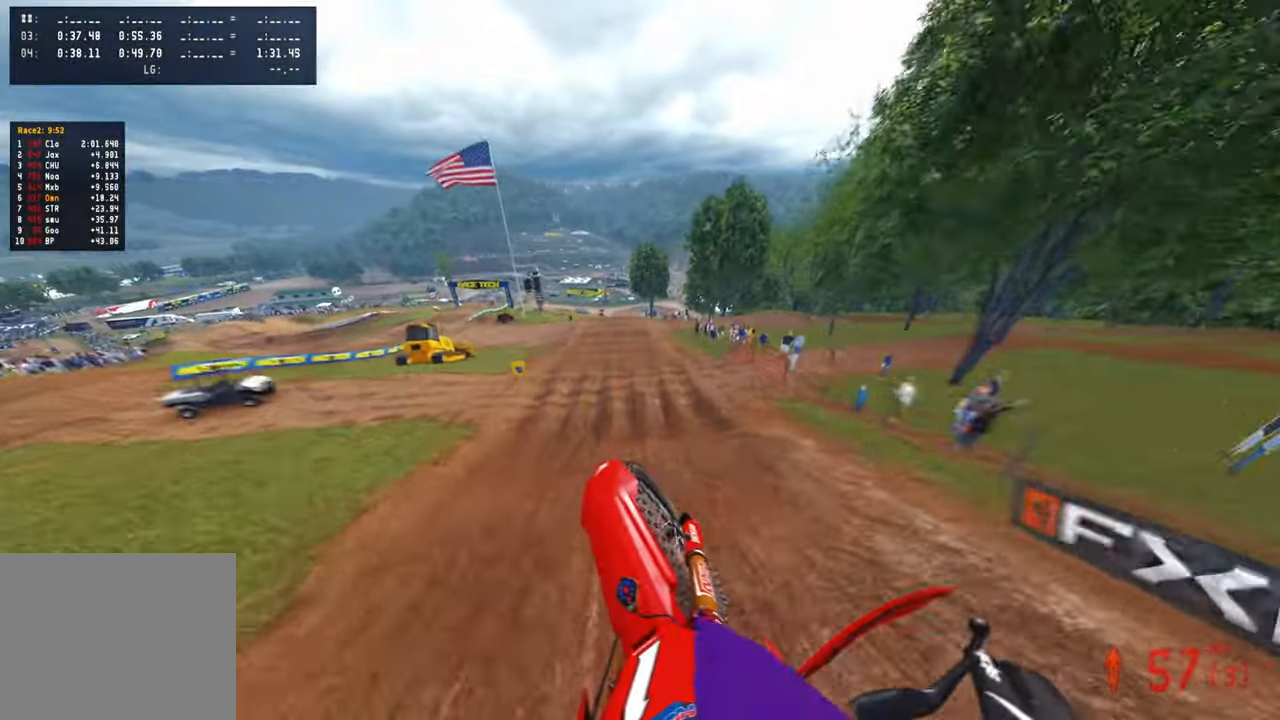
{"buttons": ["R2"], "left_stick": "center", "right_stick": "up", "events": [[150, "left_stick", "center"], [150, "right_stick", "center"], [200, "right_stick", "down"], [350, "right_stick", "center"], [400, "right_stick", "up"]]}
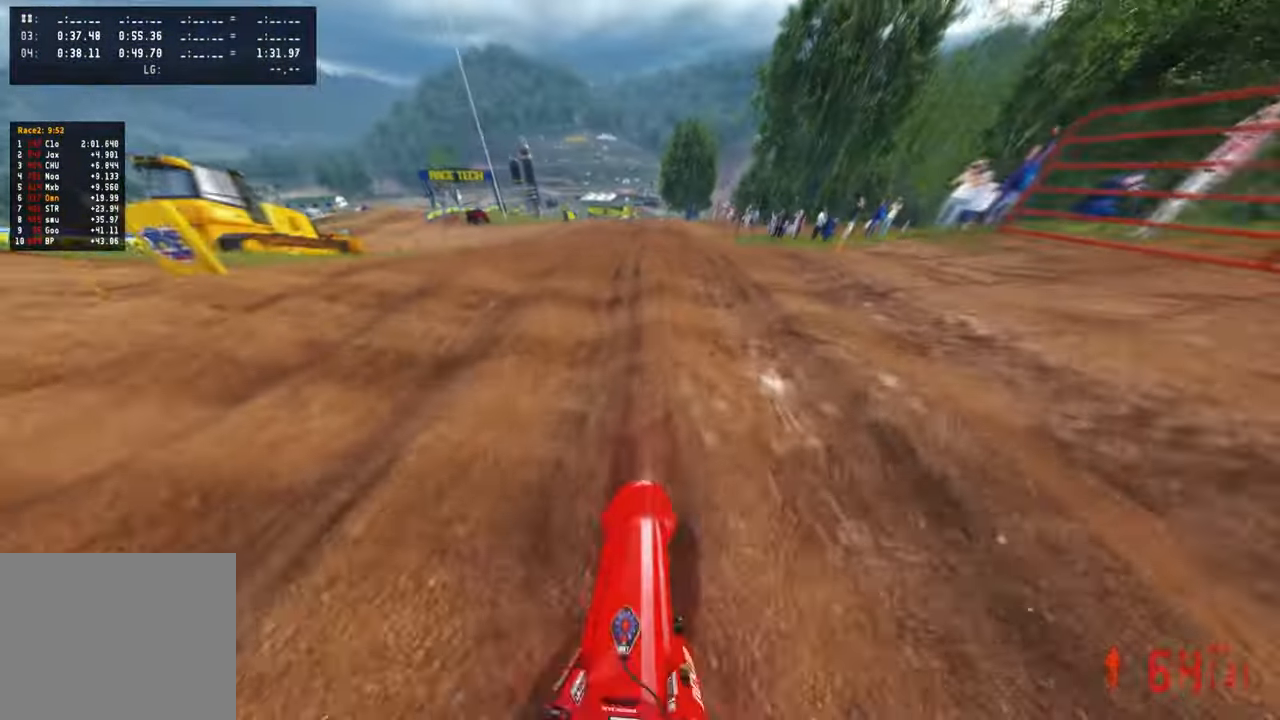
{"buttons": [], "left_stick": "left", "right_stick": "up-right", "events": [[184, "R2", "up"], [317, "right_stick", "up-right"], [467, "left_stick", "left"]]}
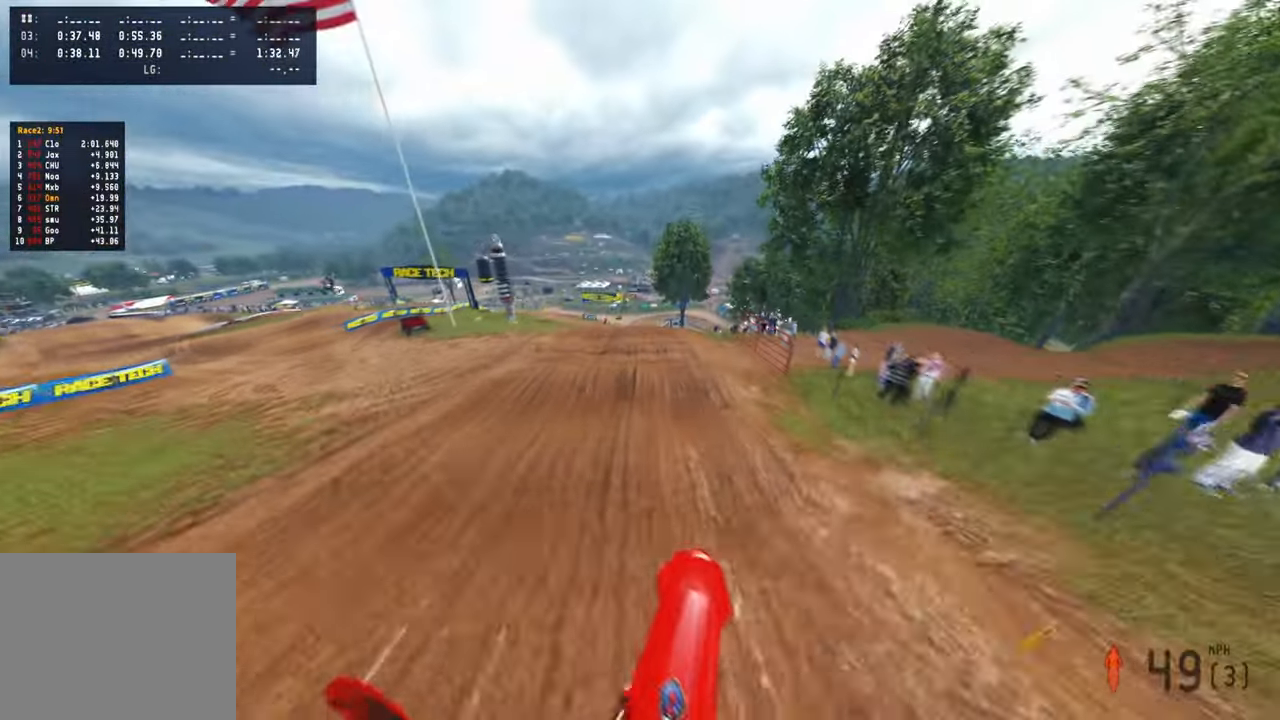
{"buttons": ["R2"], "left_stick": "up-right", "right_stick": "up-right", "events": [[100, "left_stick", "up-left"], [267, "R2", "down"], [384, "left_stick", "up-right"]]}
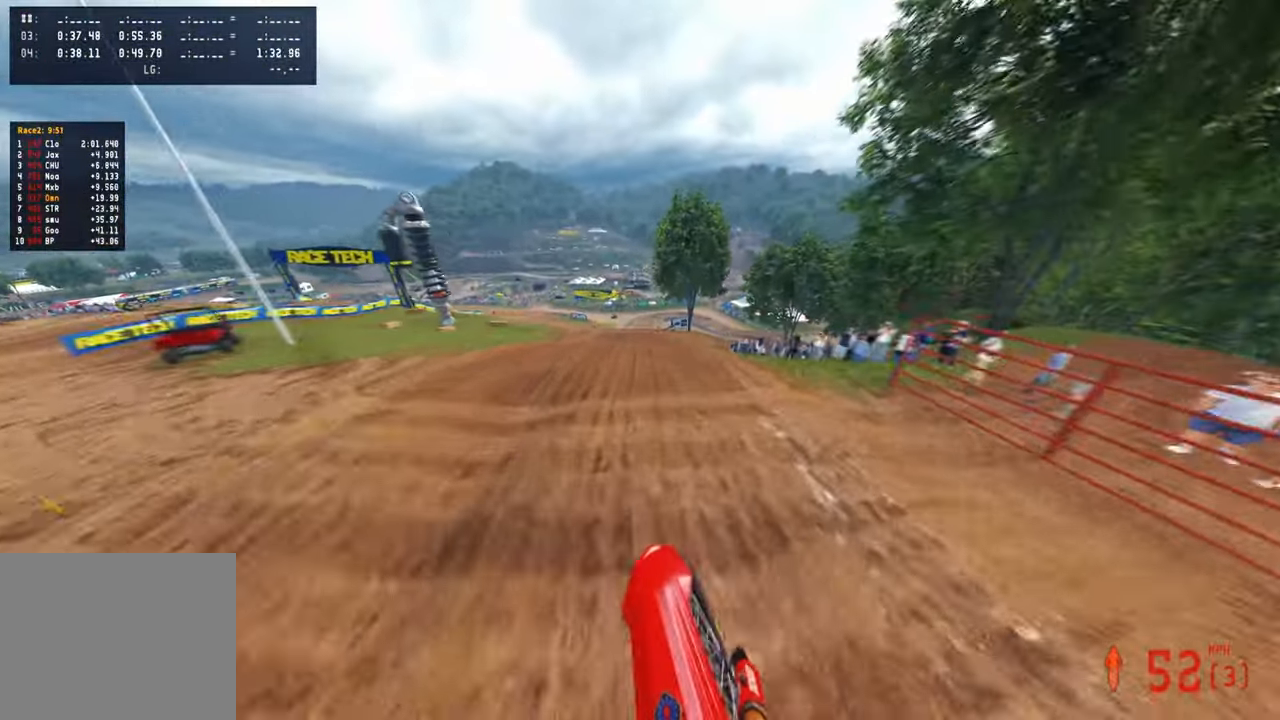
{"buttons": ["R2", "R3"], "left_stick": "center", "right_stick": "up", "events": [[67, "right_stick", "center"], [117, "left_stick", "center"], [284, "R3", "down"], [284, "right_stick", "up"], [367, "R3", "up"], [434, "R3", "down"]]}
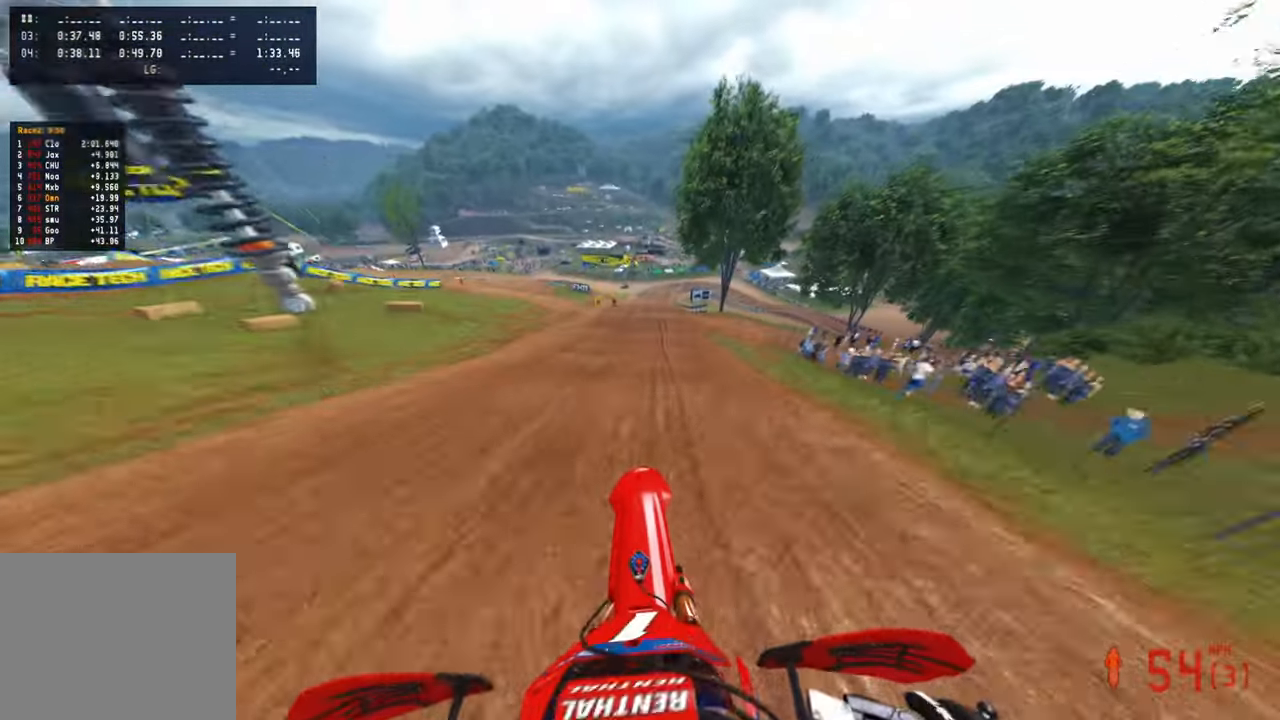
{"buttons": [], "left_stick": "center", "right_stick": "down", "events": [[17, "R3", "up"], [17, "right_stick", "up-right"], [50, "R2", "up"], [200, "L1", "down"], [267, "L1", "up"], [350, "R2", "down"], [350, "right_stick", "center"], [434, "R2", "up"], [500, "right_stick", "down"]]}
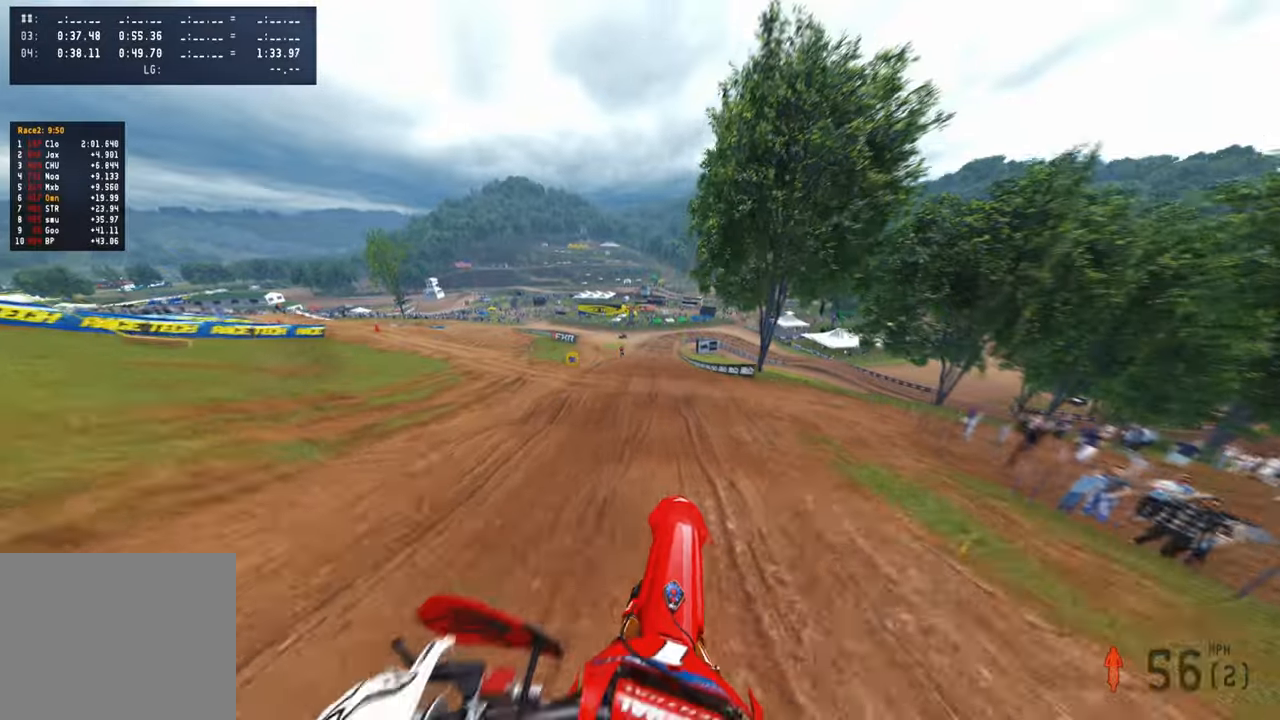
{"buttons": [], "left_stick": "up", "right_stick": "down-left", "events": [[100, "left_stick", "up"], [300, "R2", "down"], [317, "right_stick", "down-left"], [417, "R2", "up"]]}
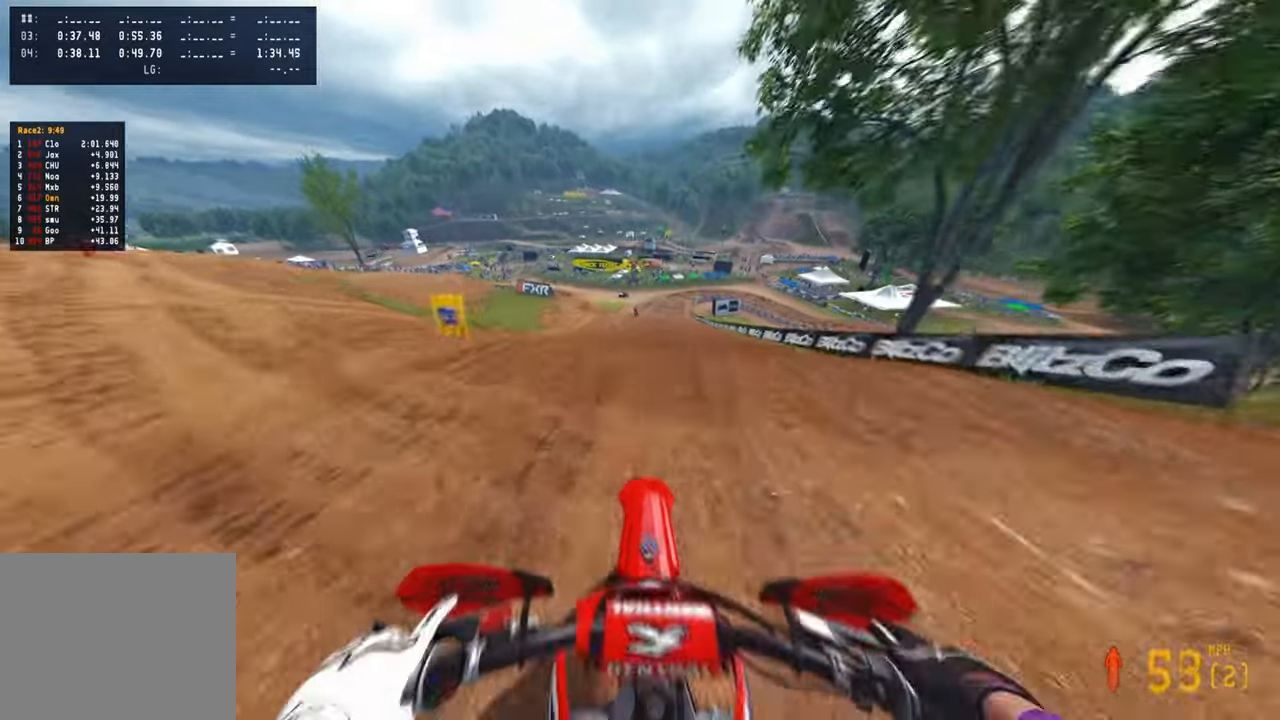
{"buttons": ["R2"], "left_stick": "up-right", "right_stick": "up", "events": [[50, "R2", "down"], [67, "right_stick", "center"], [150, "R2", "up"], [200, "R2", "down"], [234, "right_stick", "up"], [300, "R2", "up"], [334, "left_stick", "up-right"], [350, "R2", "down"]]}
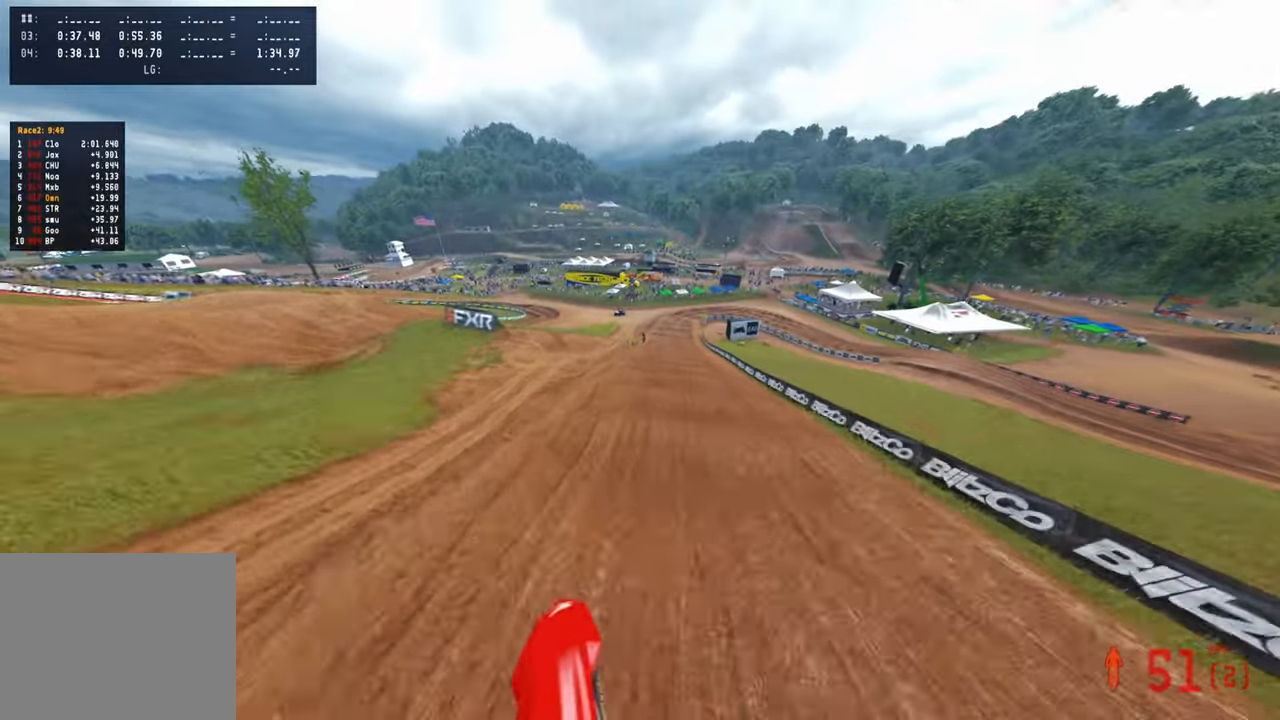
{"buttons": [], "left_stick": "up", "right_stick": "down", "events": [[50, "left_stick", "up"], [350, "R2", "up"], [350, "right_stick", "center"], [484, "right_stick", "down"]]}
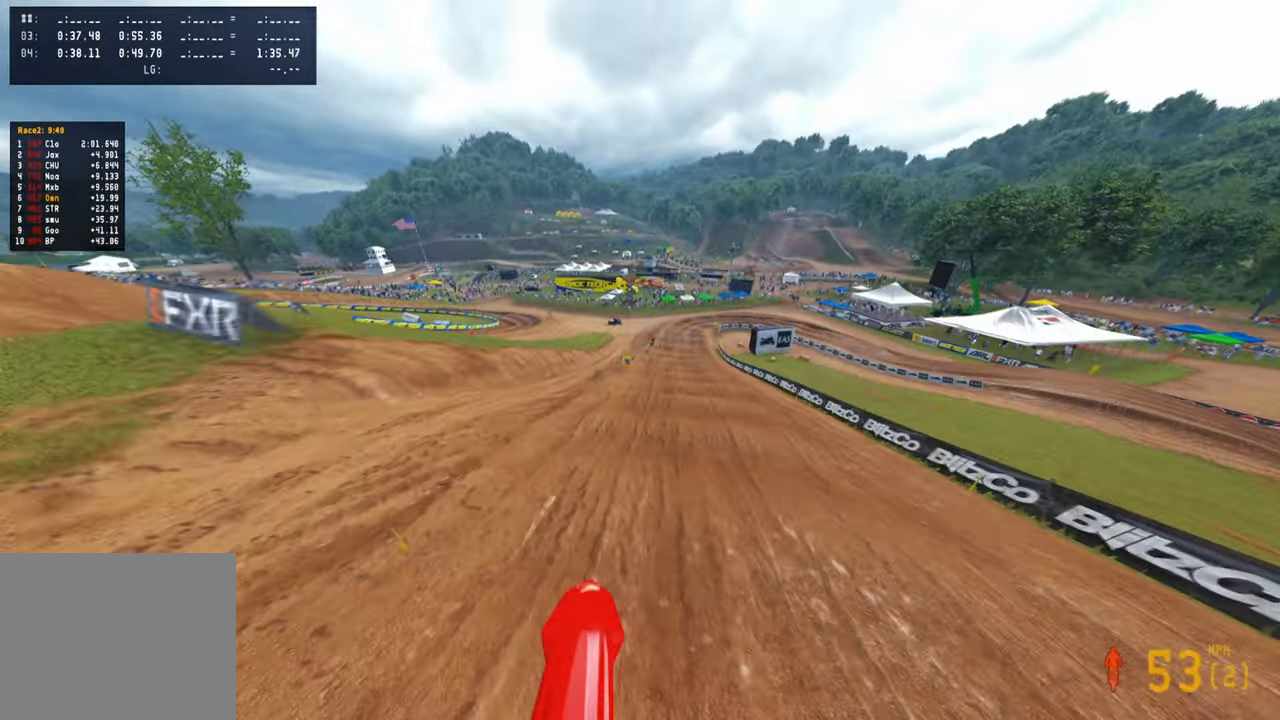
{"buttons": [], "left_stick": "up", "right_stick": "down-left", "events": [[50, "right_stick", "down-left"], [234, "R2", "down"], [317, "R2", "up"], [417, "R2", "down"], [467, "R2", "up"]]}
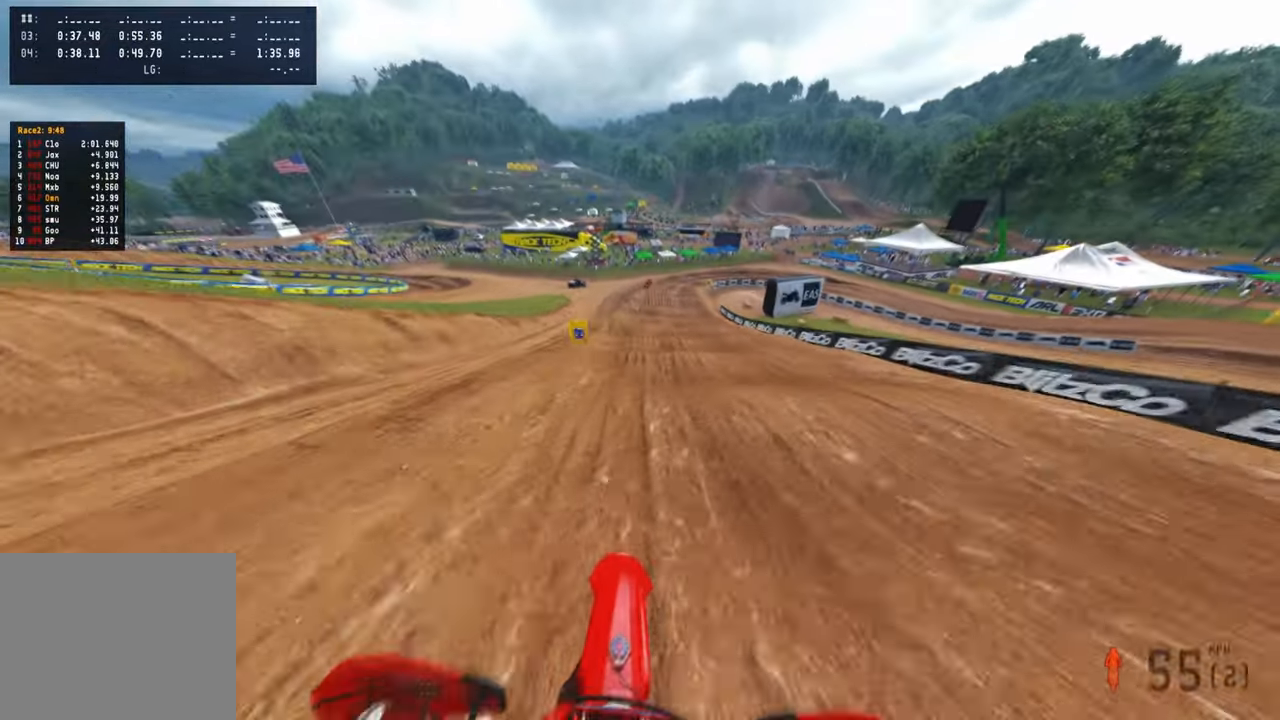
{"buttons": [], "left_stick": "up", "right_stick": "down-left", "events": [[417, "L2", "down"], [484, "L2", "up"]]}
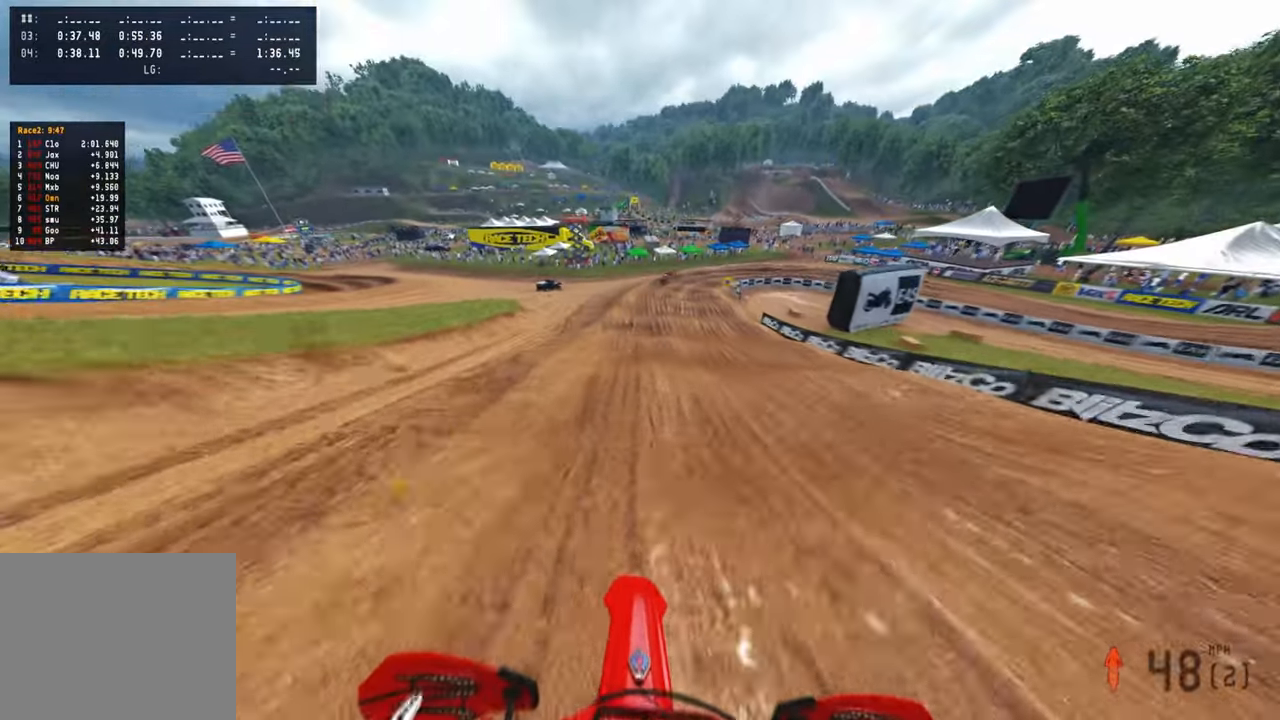
{"buttons": [], "left_stick": "up", "right_stick": "down-left", "events": [[150, "L1", "down"], [184, "R2", "down"], [200, "L1", "up"], [250, "R2", "up"], [350, "R2", "down"], [417, "R2", "up"]]}
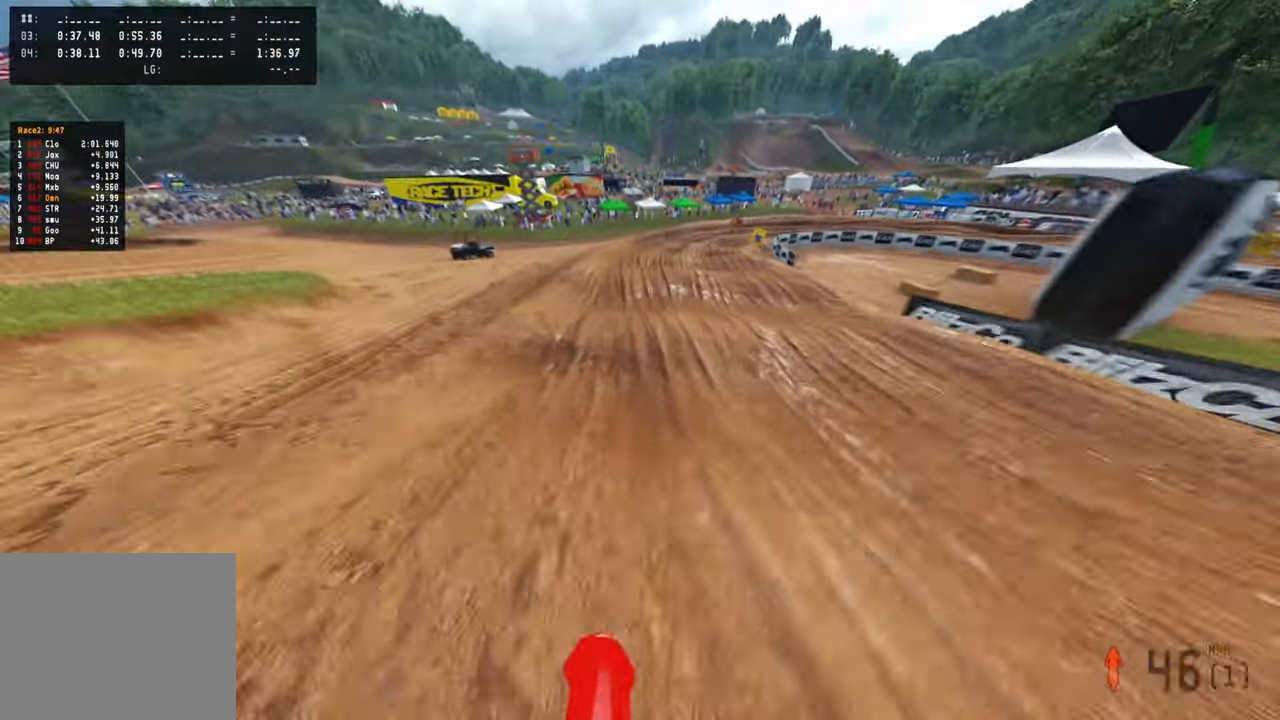
{"buttons": [], "left_stick": "up", "right_stick": "down-left", "events": []}
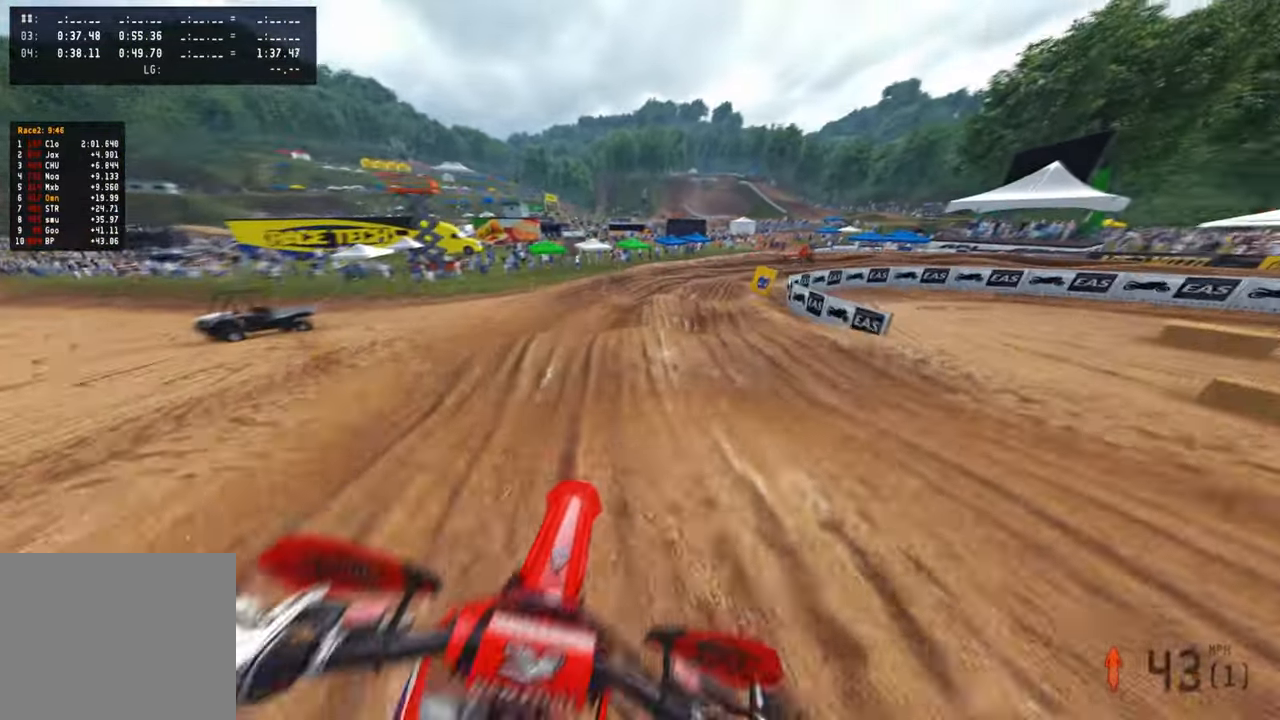
{"buttons": ["R2"], "left_stick": "up-right", "right_stick": "down-left", "events": [[317, "left_stick", "up-right"], [484, "R2", "down"]]}
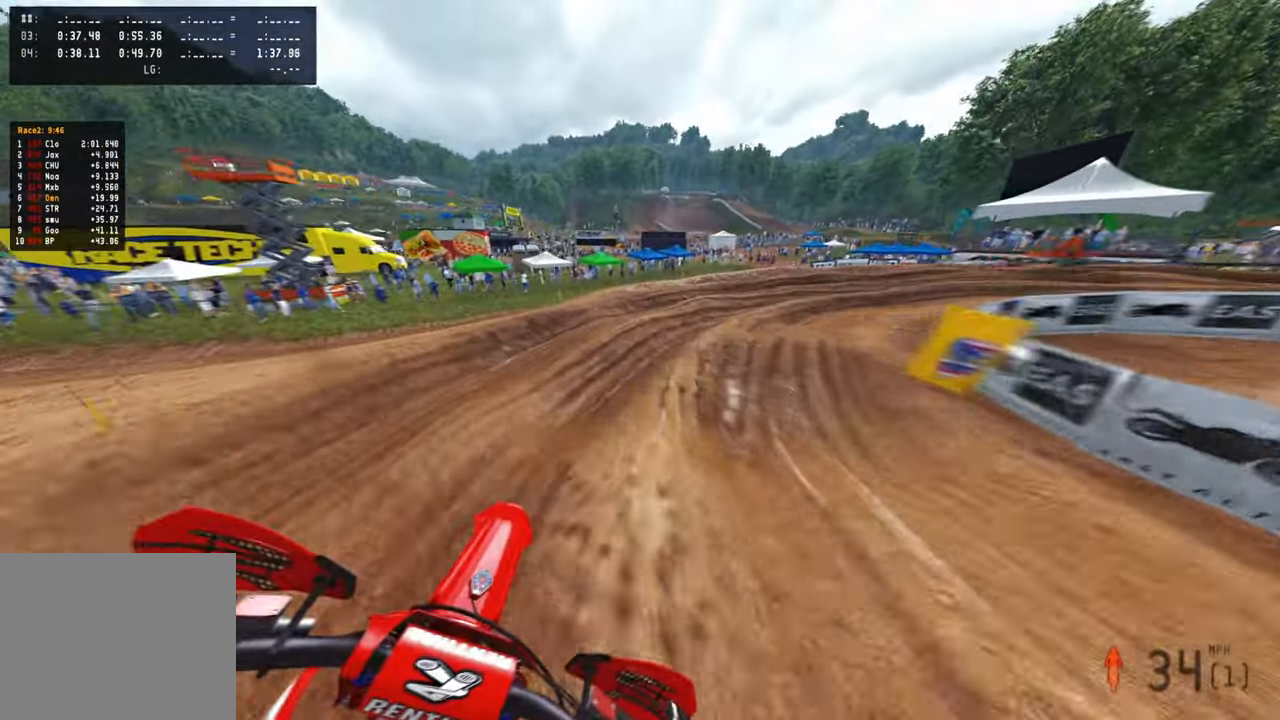
{"buttons": [], "left_stick": "up-right", "right_stick": "center", "events": [[67, "R2", "up"], [234, "R2", "down"], [284, "R2", "up"], [367, "R2", "down"], [367, "right_stick", "center"], [467, "R2", "up"]]}
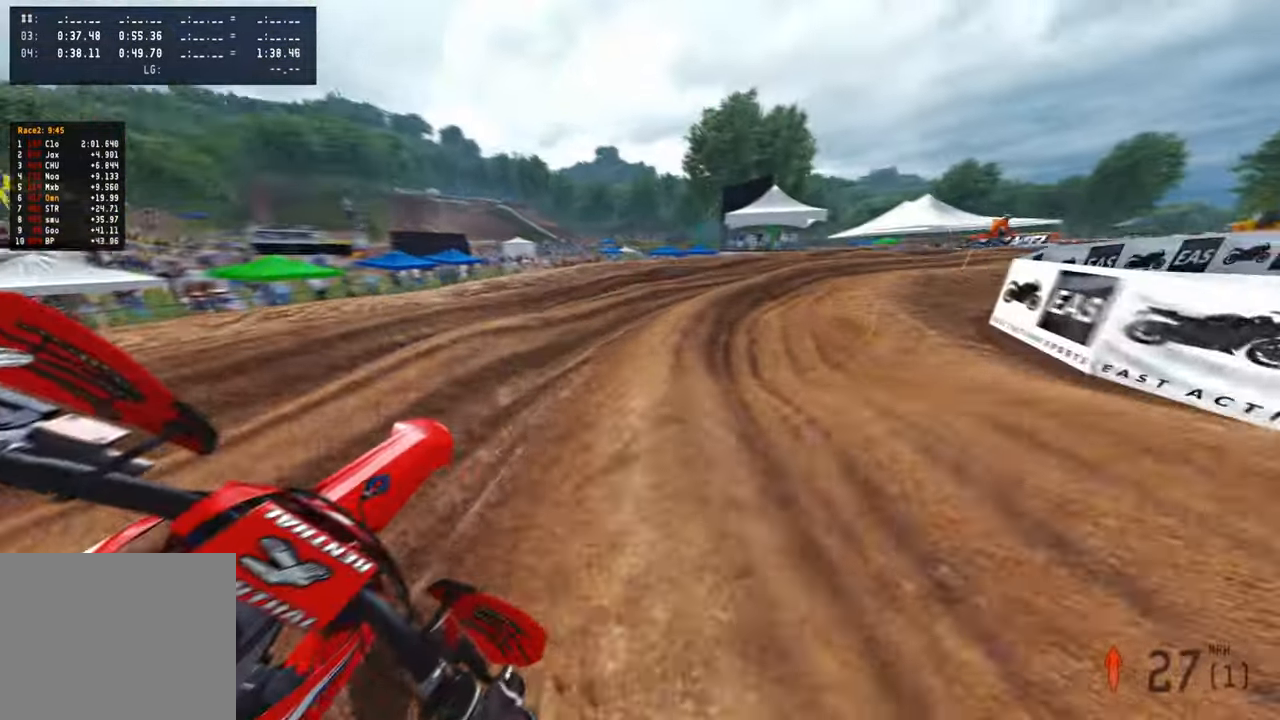
{"buttons": ["R2"], "left_stick": "up-right", "right_stick": "left", "events": [[17, "R2", "down"], [67, "R2", "up"], [84, "right_stick", "left"], [134, "R2", "down"], [384, "R2", "up"], [467, "R2", "down"]]}
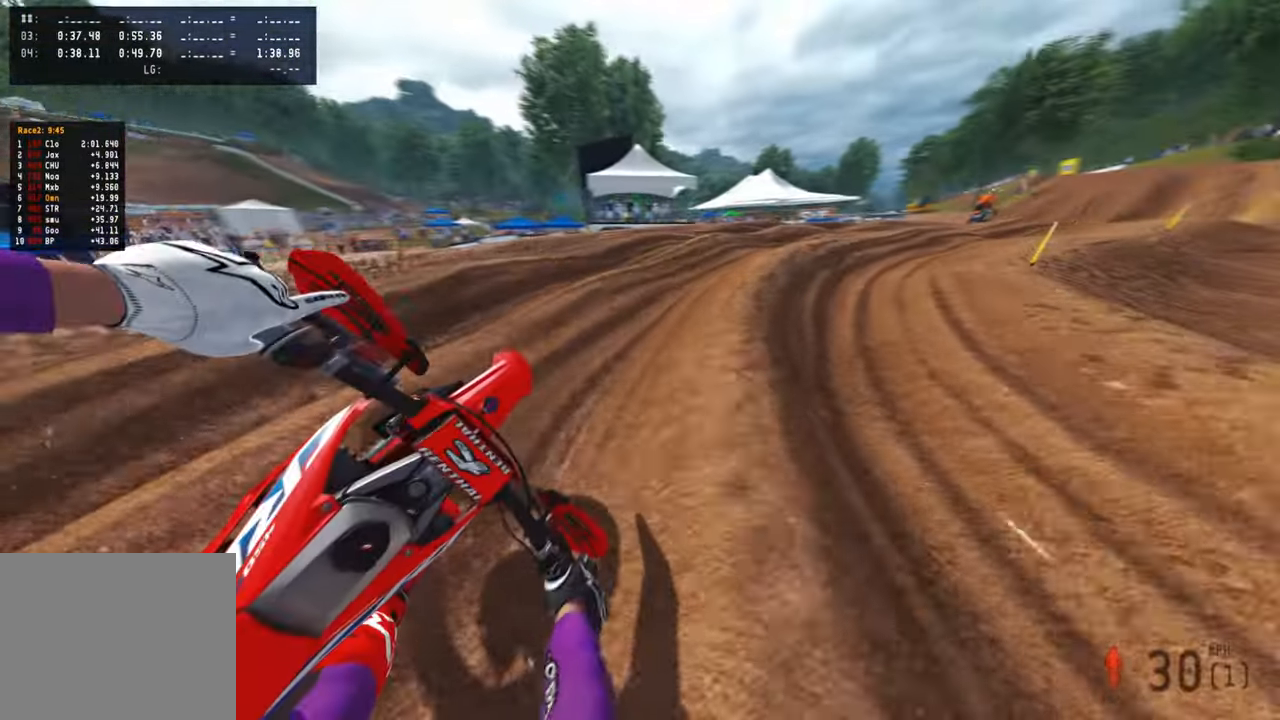
{"buttons": [], "left_stick": "up-right", "right_stick": "up-left", "events": [[117, "R2", "up"], [250, "R3", "down"], [350, "R3", "up"], [350, "right_stick", "up-left"]]}